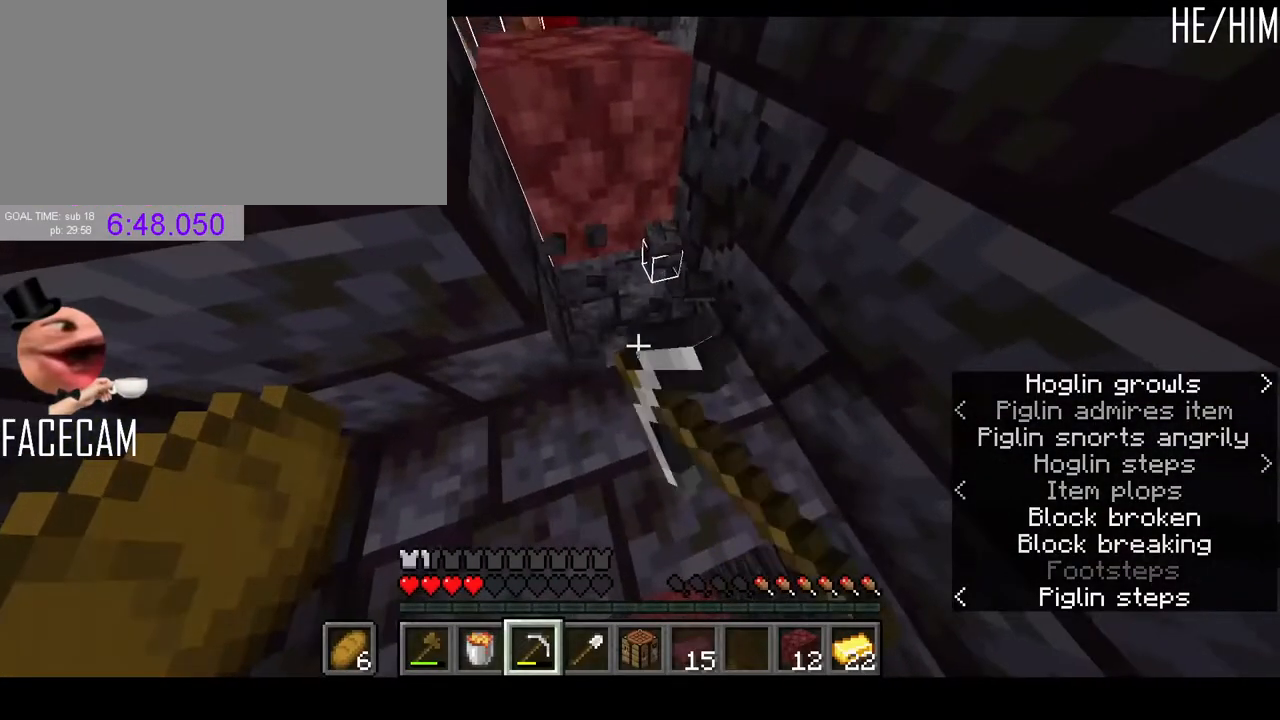
Gameplay with keyboard and mouse; each line is a JSON object with the keys and mouse buttons held at the frame after it. "events" lists presses ("down") and releases ("up") of "a", "ctrl", "d", "e", "f", "q", "r", "s", "shift", "space", "tab", "w", "mouse_left", "mouse_right", "mouse_mb4" and "mouse_mb5" between this image and that frame as [ms after this image, input, new state], when the widget could be followed in between. "mouse_left", "mouse_right", "mouse_mb4", "mouse_mb5" = the "left", "right", "mb4", "mb5" buttons of the "mouse" list. No other keys are recorded. Fast repeated clicks can show as one long hold. Mouse movement is not recorded. Not read: mouse_wheel.
{"keys": ["shift"], "mouse": ["left"], "events": []}
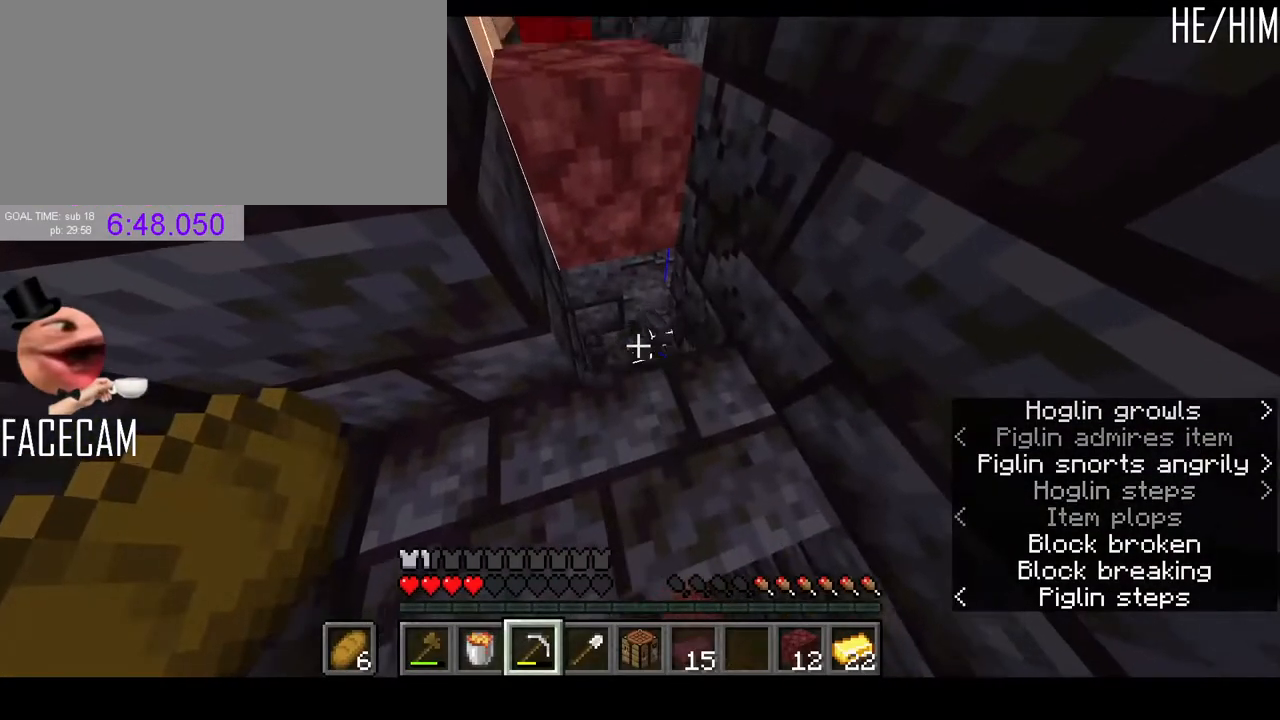
{"keys": ["shift"], "mouse": ["left"], "events": []}
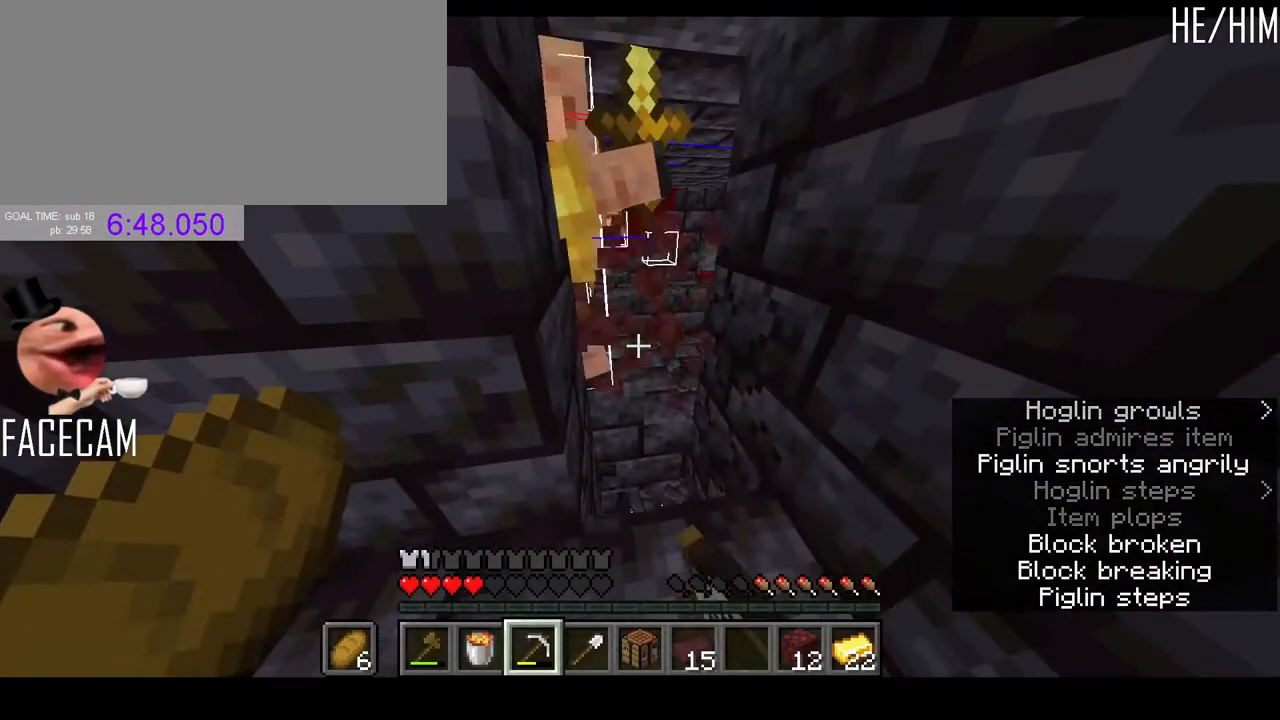
{"keys": [], "mouse": []}
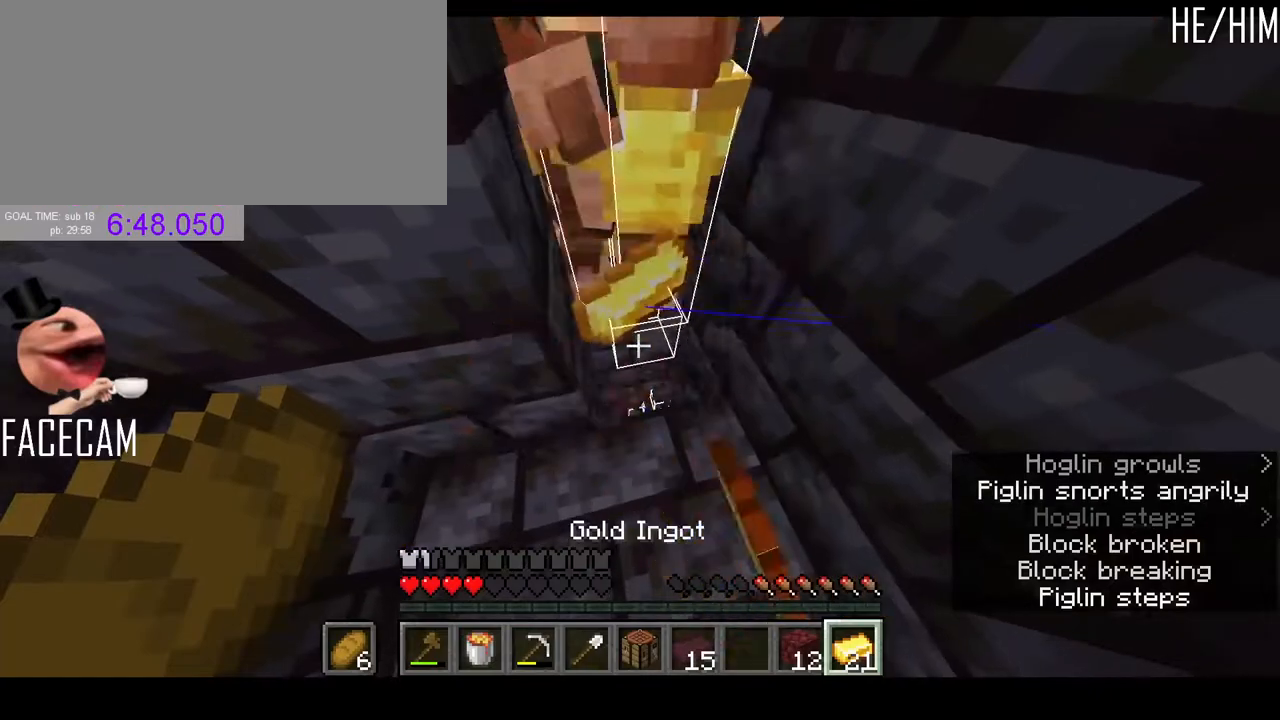
{"keys": [], "mouse": []}
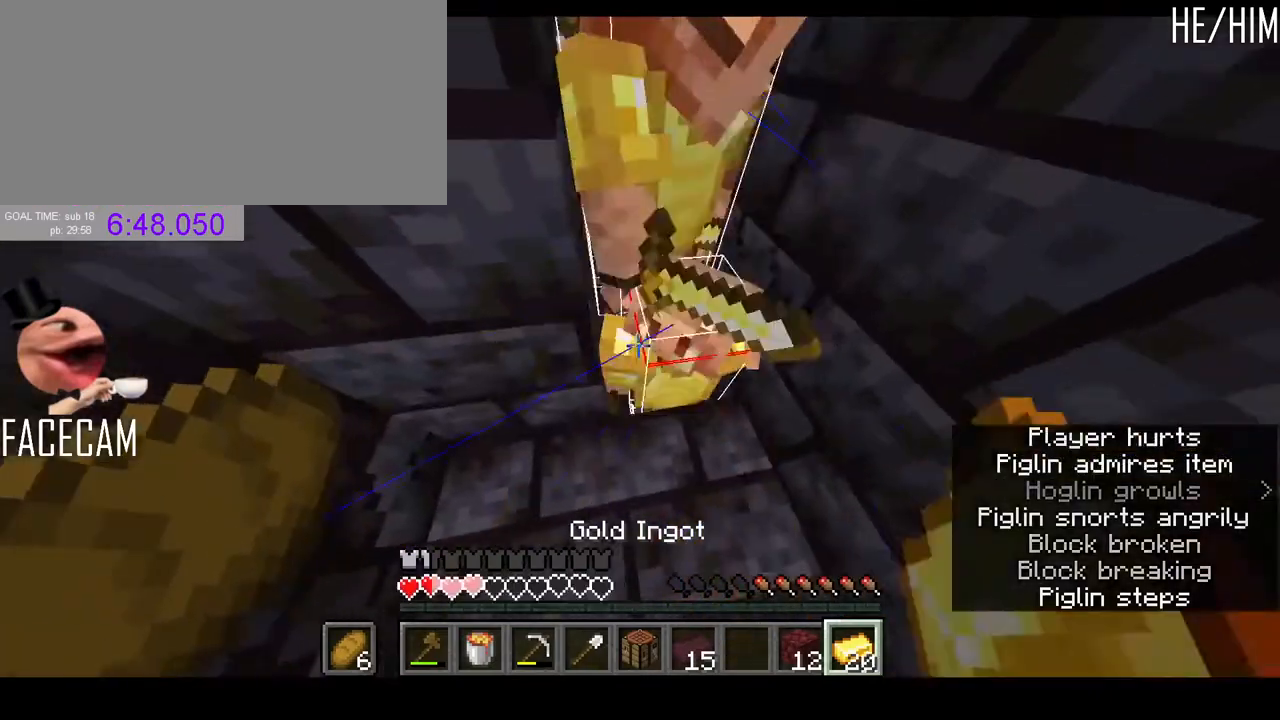
{"keys": [], "mouse": [], "events": [[33, "q", "down"], [133, "q", "up"]]}
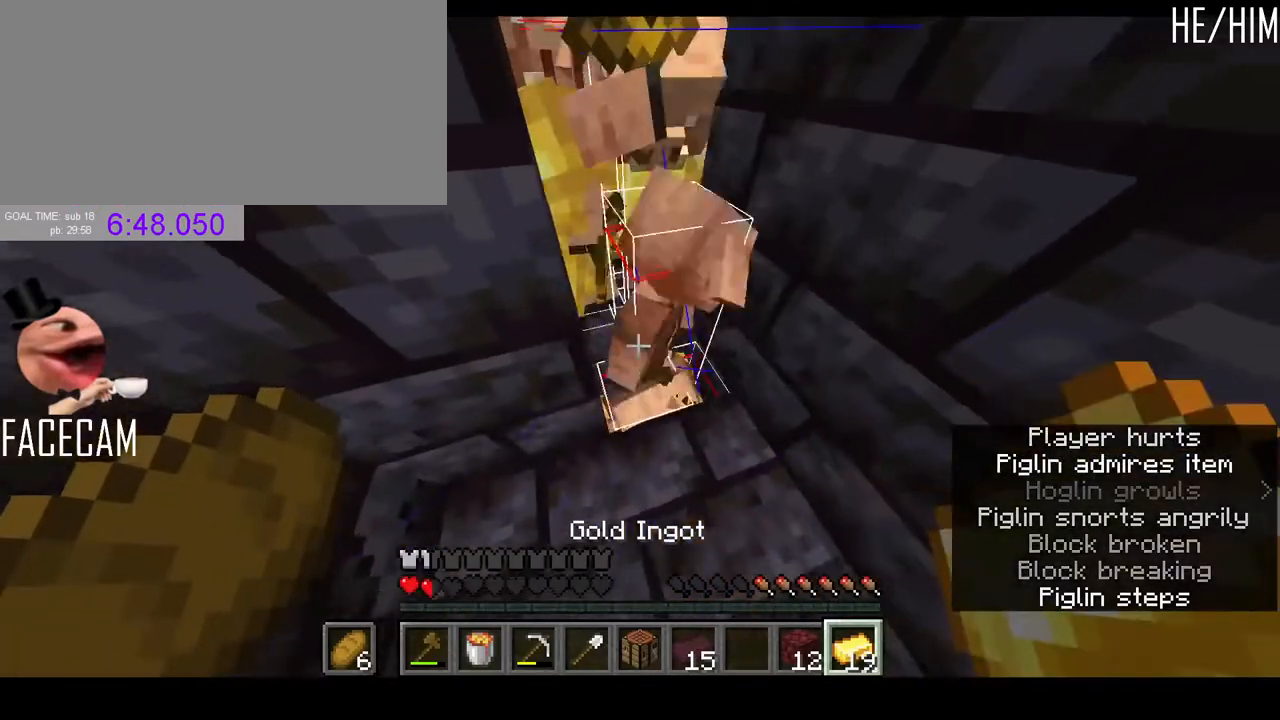
{"keys": [], "mouse": [], "events": [[267, "q", "down"], [433, "q", "up"]]}
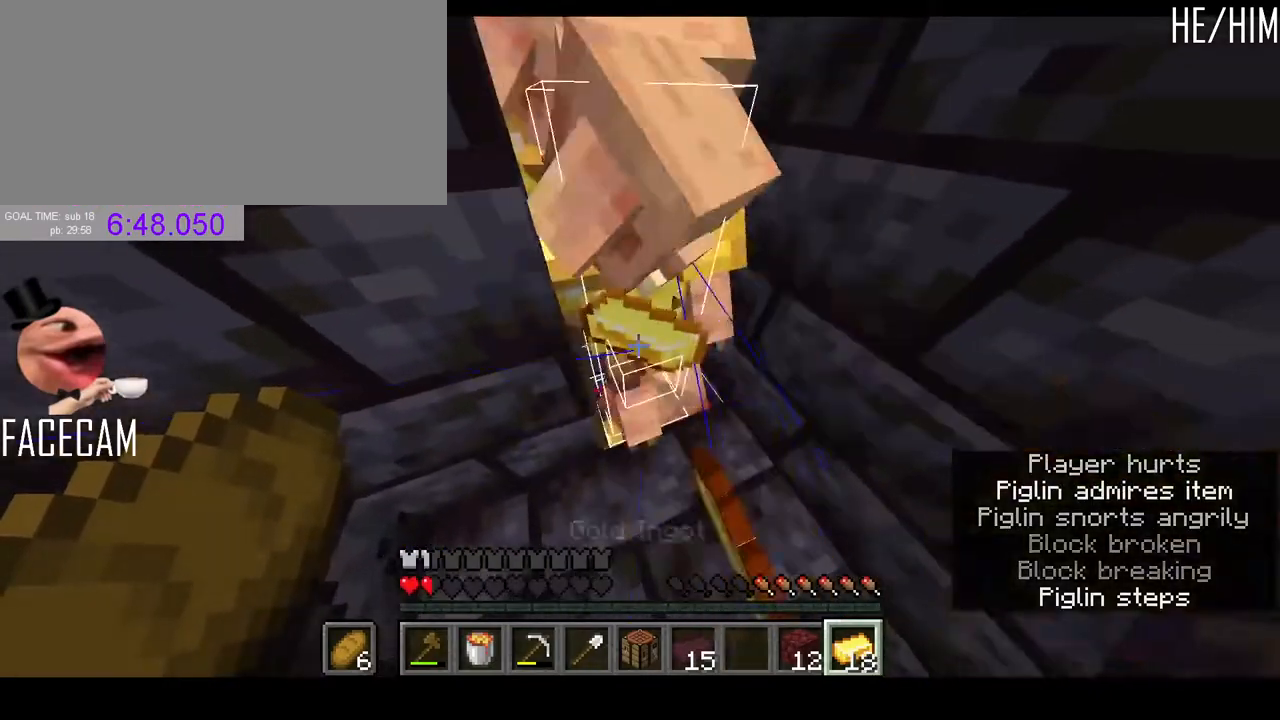
{"keys": [], "mouse": [], "events": [[200, "s", "down"], [333, "s", "up"]]}
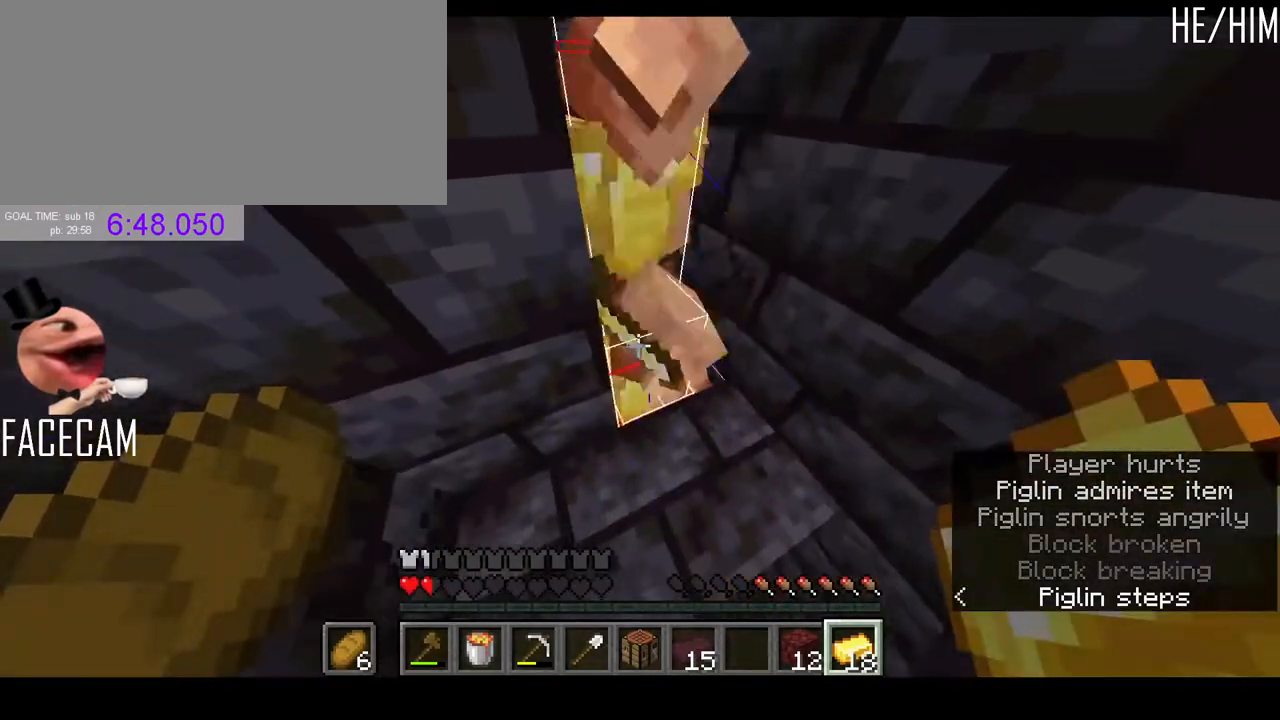
{"keys": ["q"], "mouse": [], "events": [[200, "q", "down"], [333, "q", "up"], [500, "q", "down"]]}
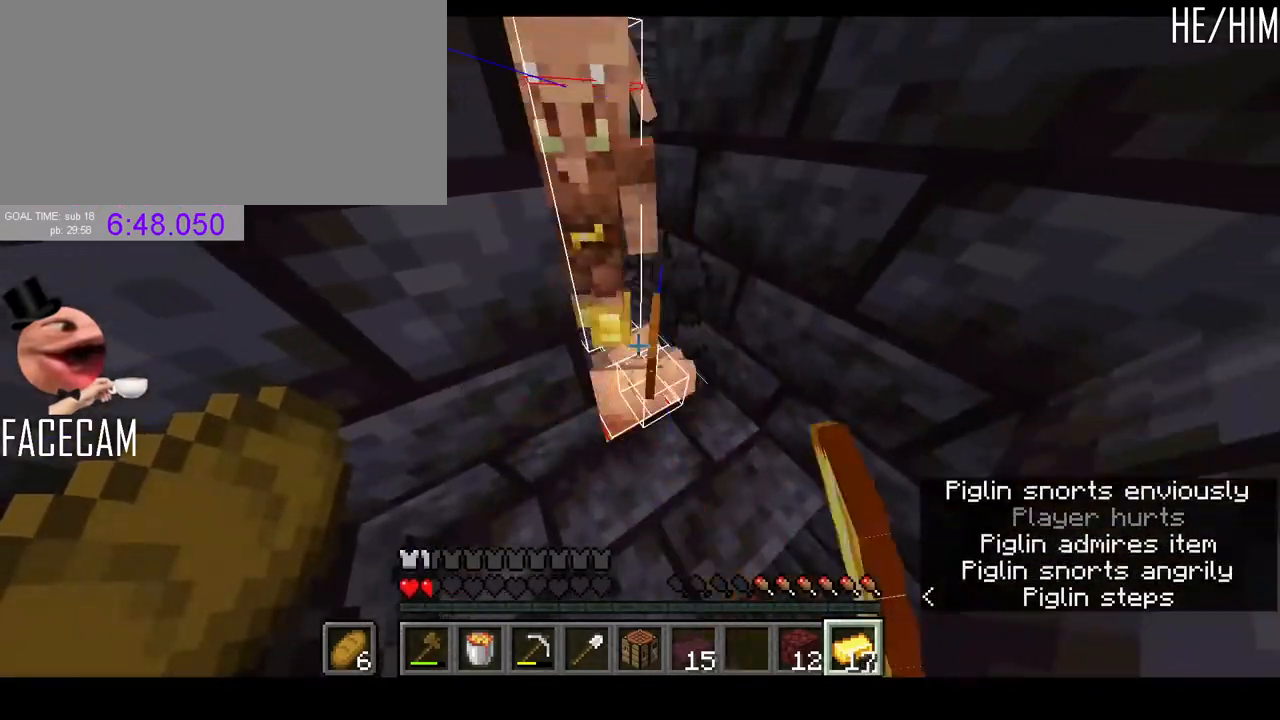
{"keys": ["q"], "mouse": [], "events": [[133, "q", "up"], [433, "q", "down"]]}
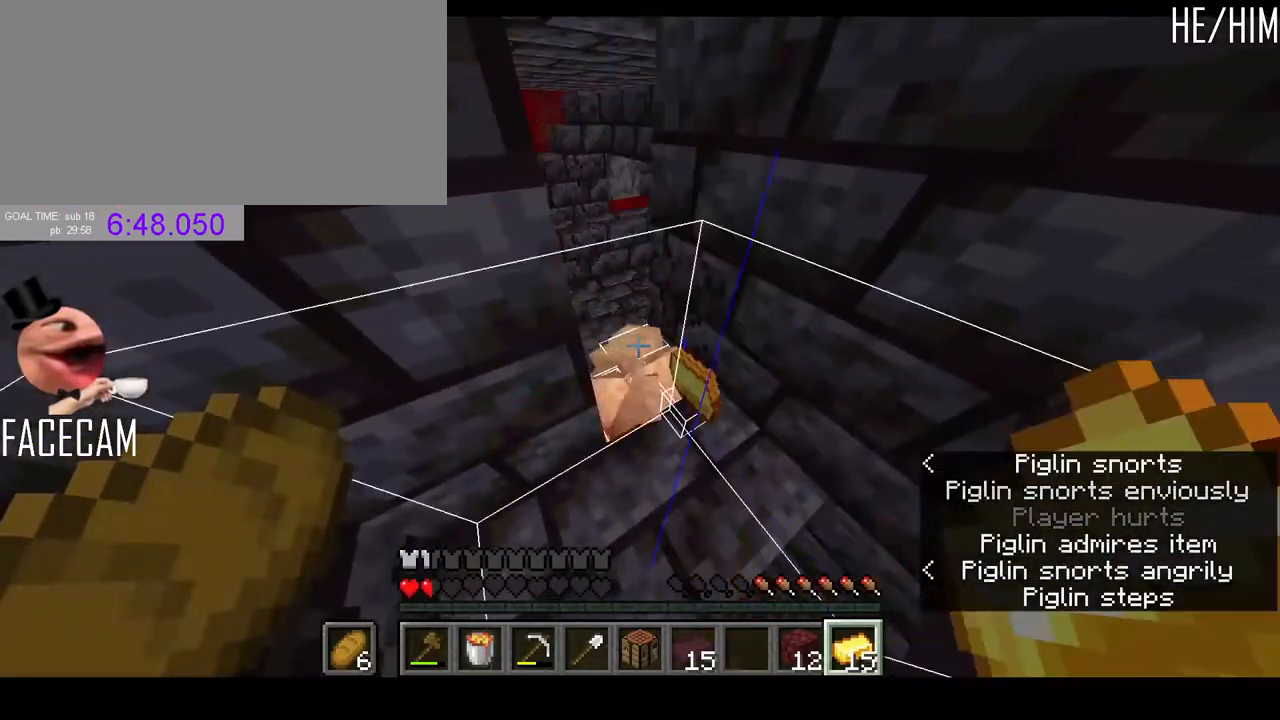
{"keys": [], "mouse": [], "events": [[67, "q", "up"]]}
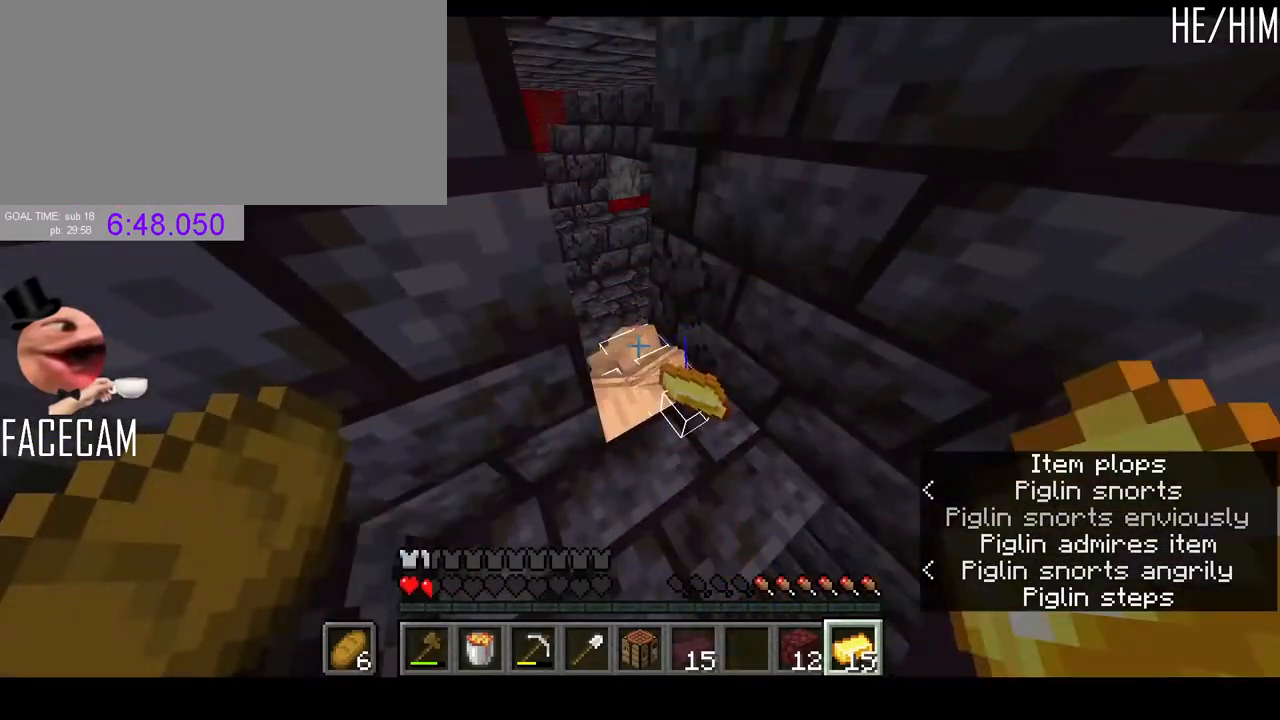
{"keys": ["q"], "mouse": [], "events": [[100, "q", "down"], [200, "q", "up"], [433, "q", "down"]]}
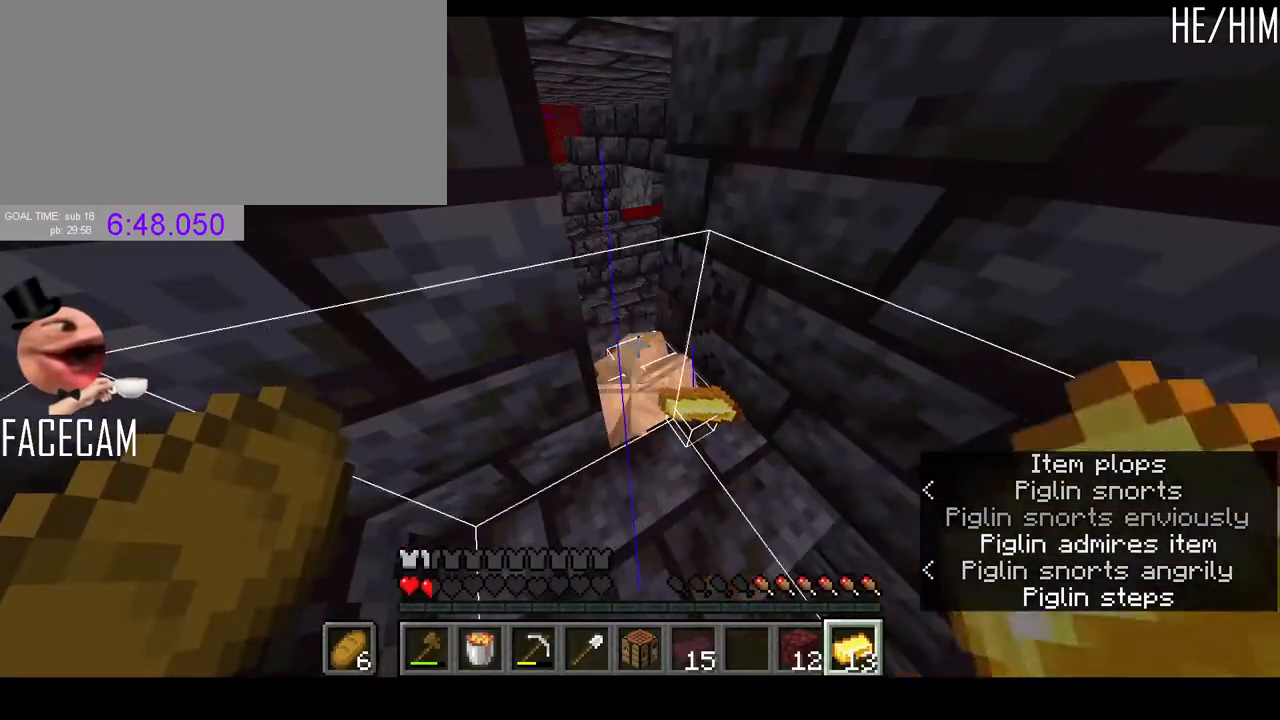
{"keys": [], "mouse": [], "events": [[67, "q", "up"], [300, "d", "down"], [467, "d", "up"]]}
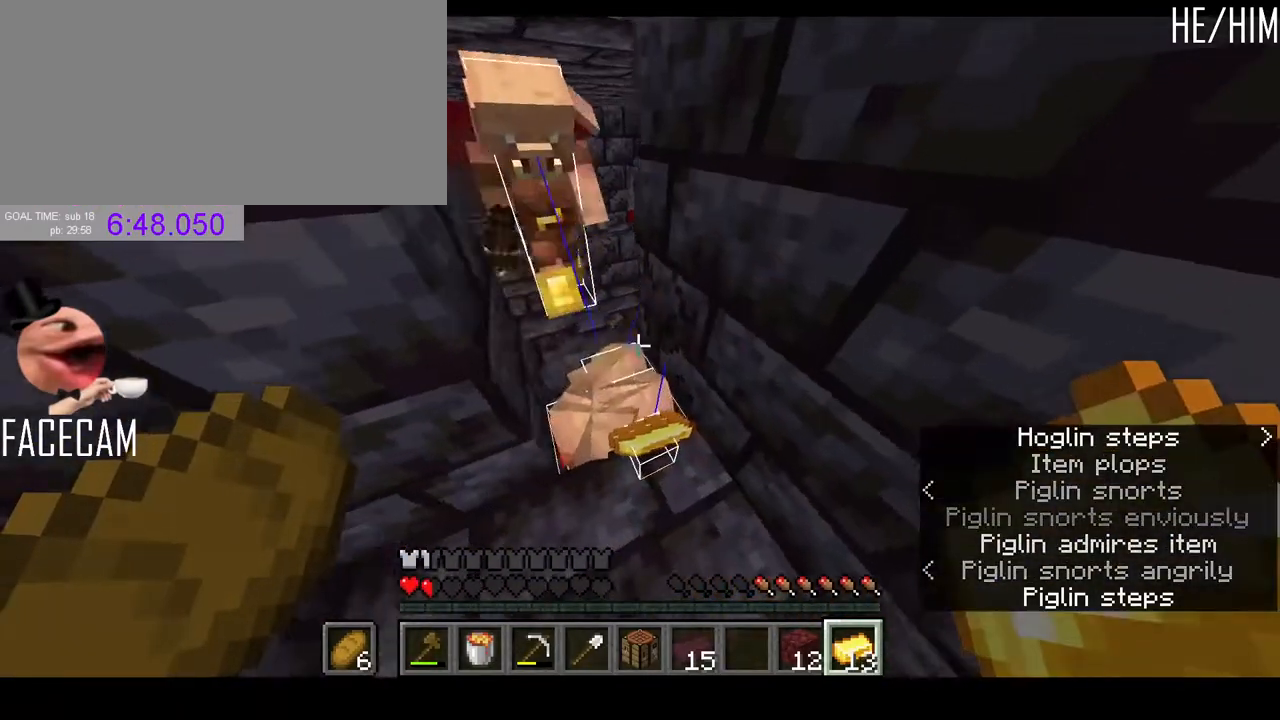
{"keys": [], "mouse": [], "events": [[233, "q", "down"], [333, "q", "up"]]}
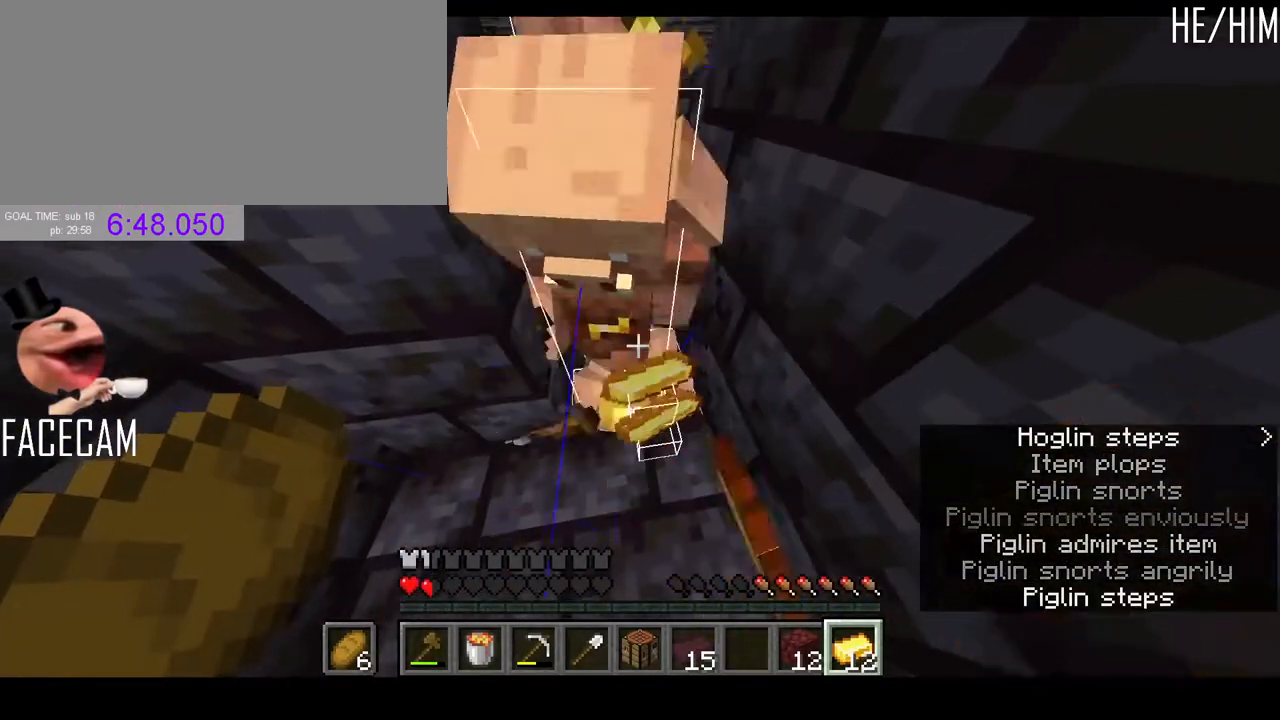
{"keys": [], "mouse": [], "events": [[67, "q", "down"], [167, "q", "up"], [367, "q", "down"], [500, "q", "up"]]}
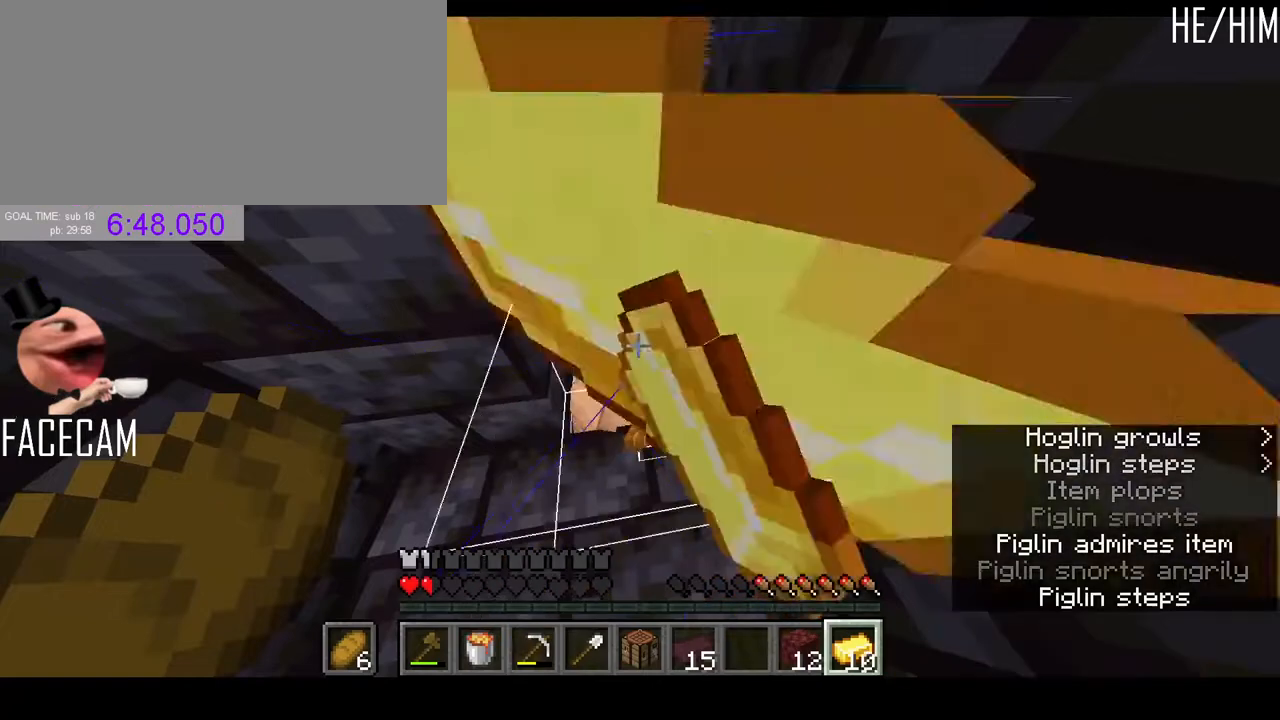
{"keys": [], "mouse": [], "events": [[200, "q", "down"], [333, "q", "up"]]}
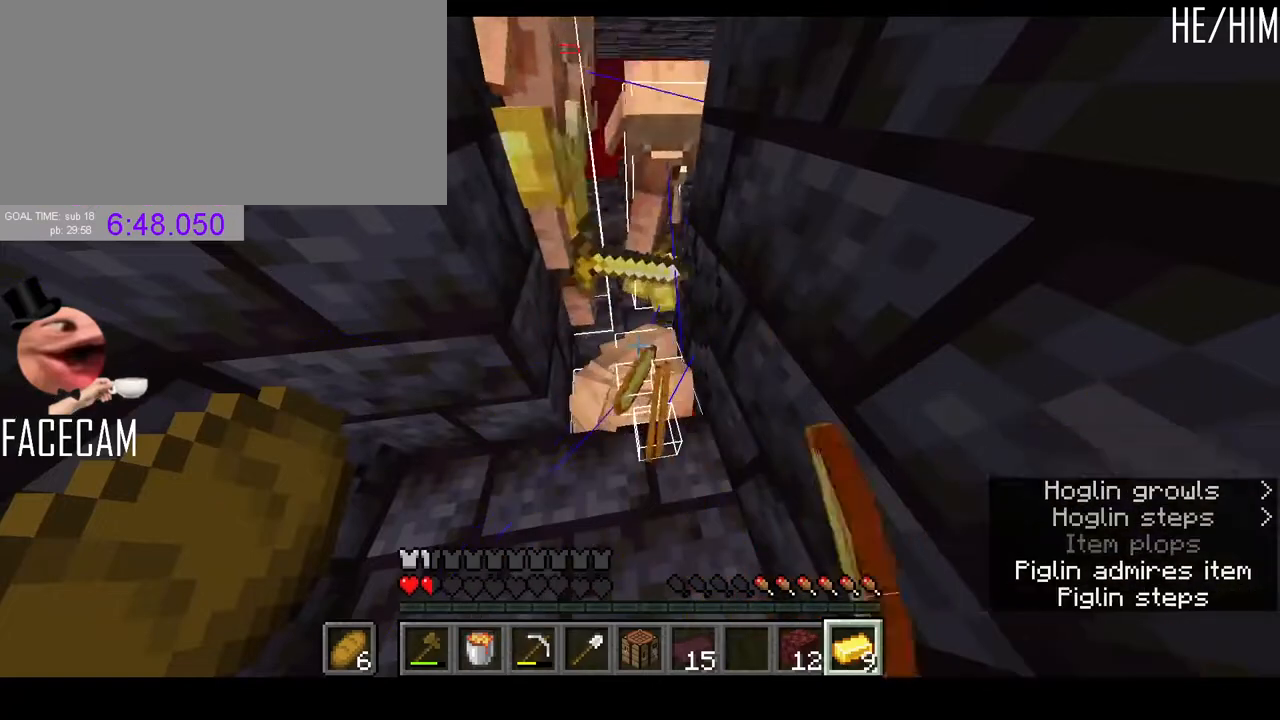
{"keys": [], "mouse": [], "events": [[133, "q", "down"], [267, "q", "up"]]}
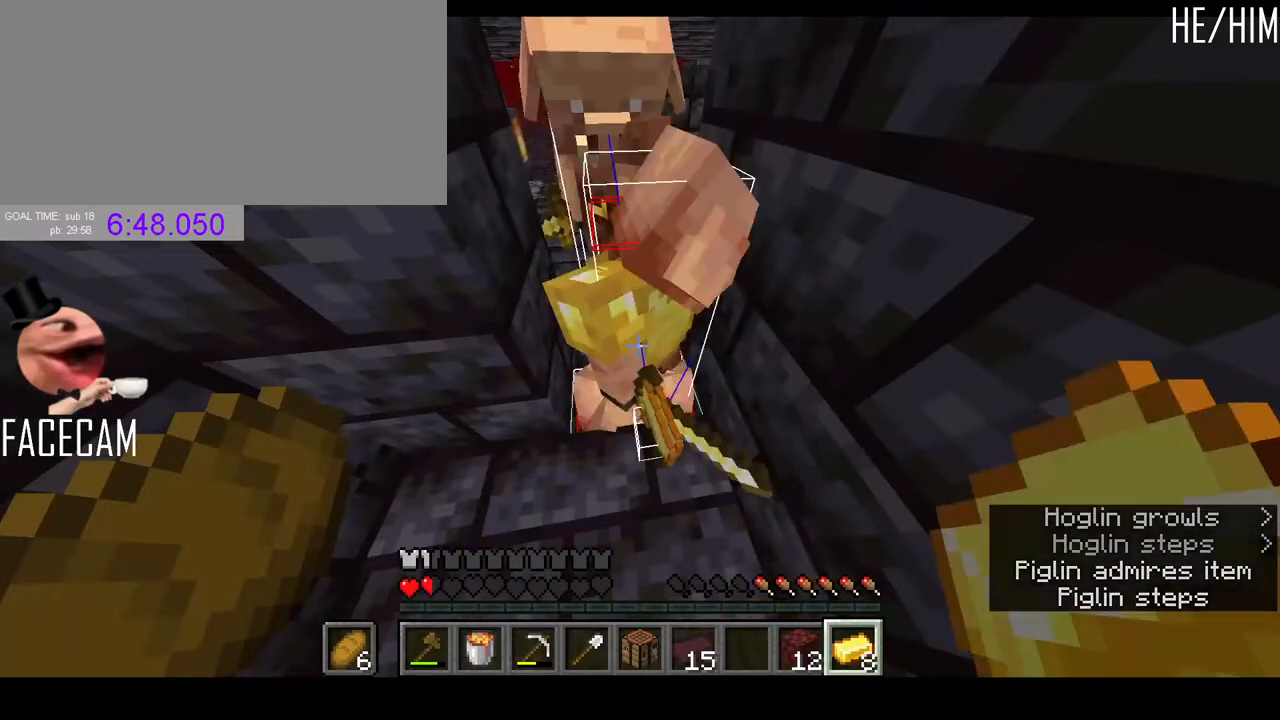
{"keys": ["q"], "mouse": [], "events": [[33, "q", "down"], [167, "q", "up"], [467, "q", "down"]]}
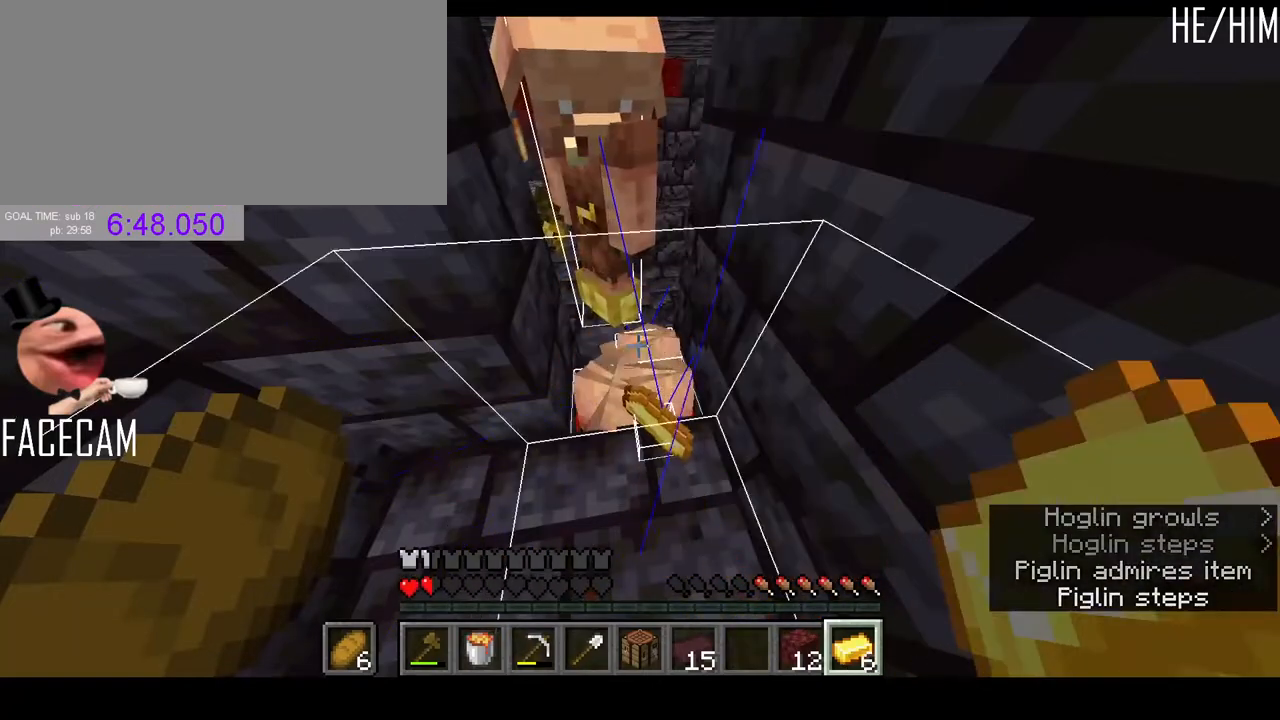
{"keys": [], "mouse": [], "events": [[67, "q", "up"]]}
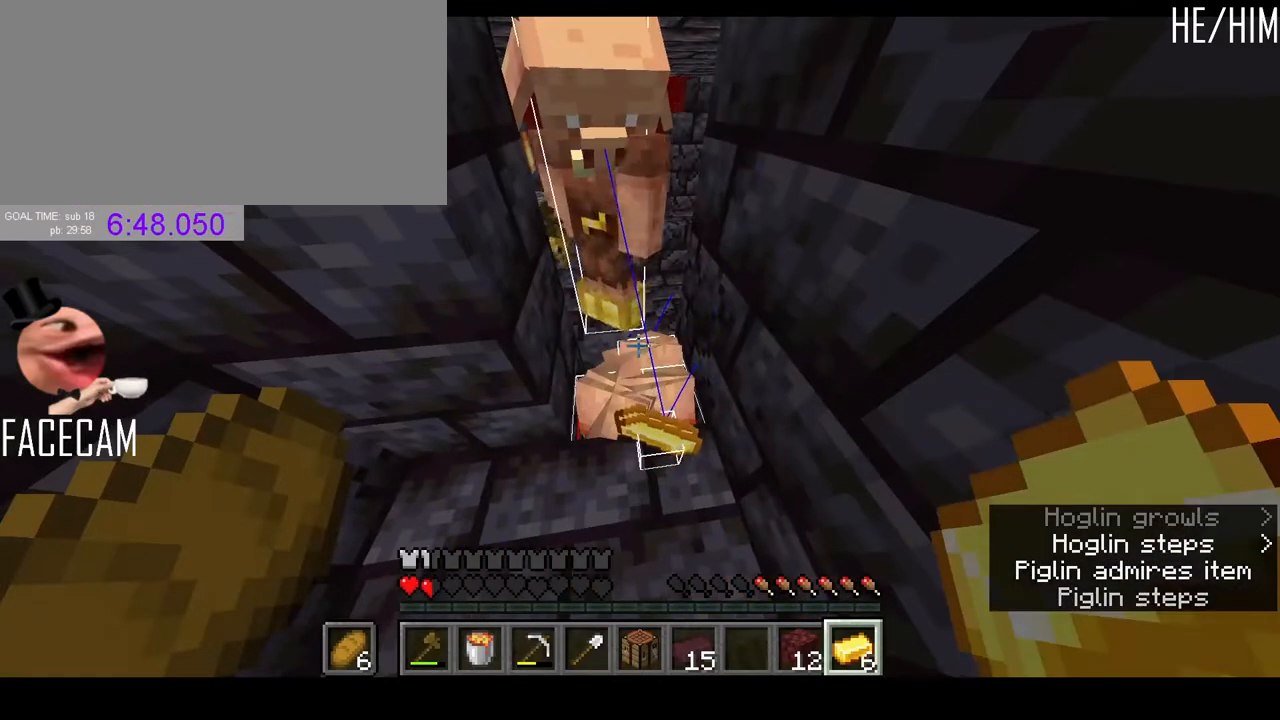
{"keys": [], "mouse": [], "events": [[100, "q", "down"], [233, "q", "up"]]}
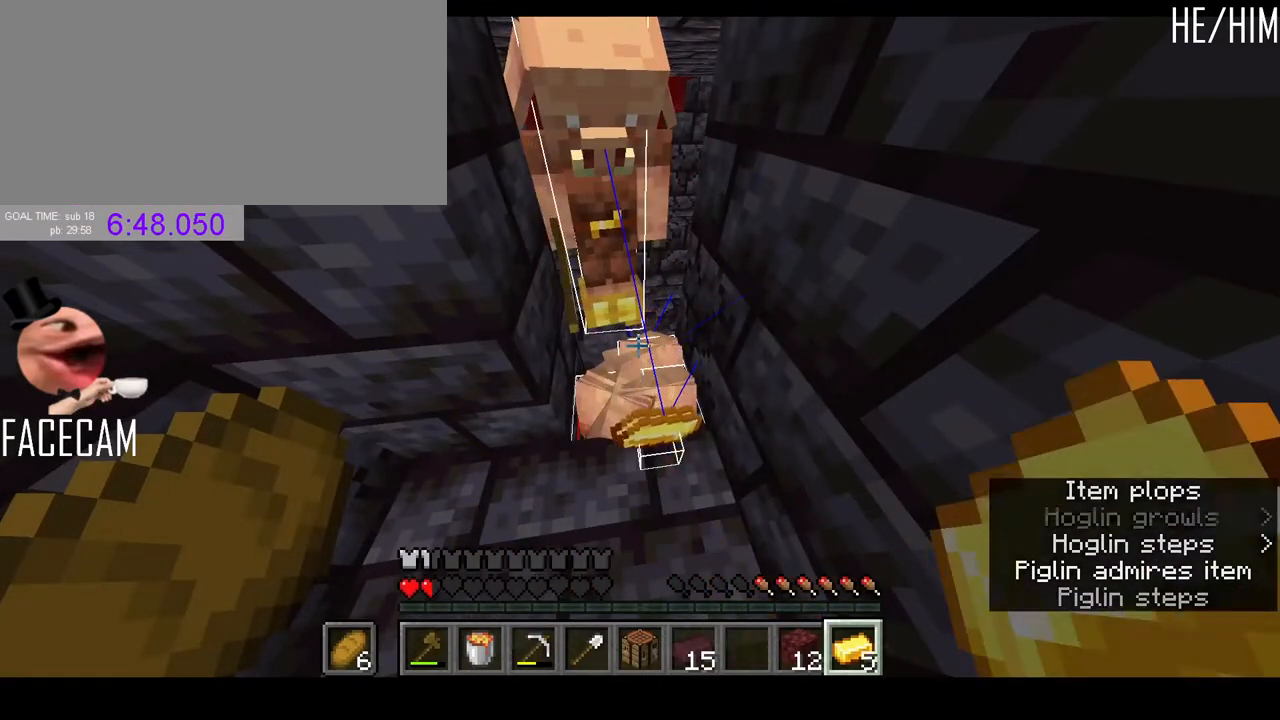
{"keys": [], "mouse": [], "events": [[167, "ctrl", "down"], [267, "q", "down"], [433, "ctrl", "up"], [467, "q", "up"]]}
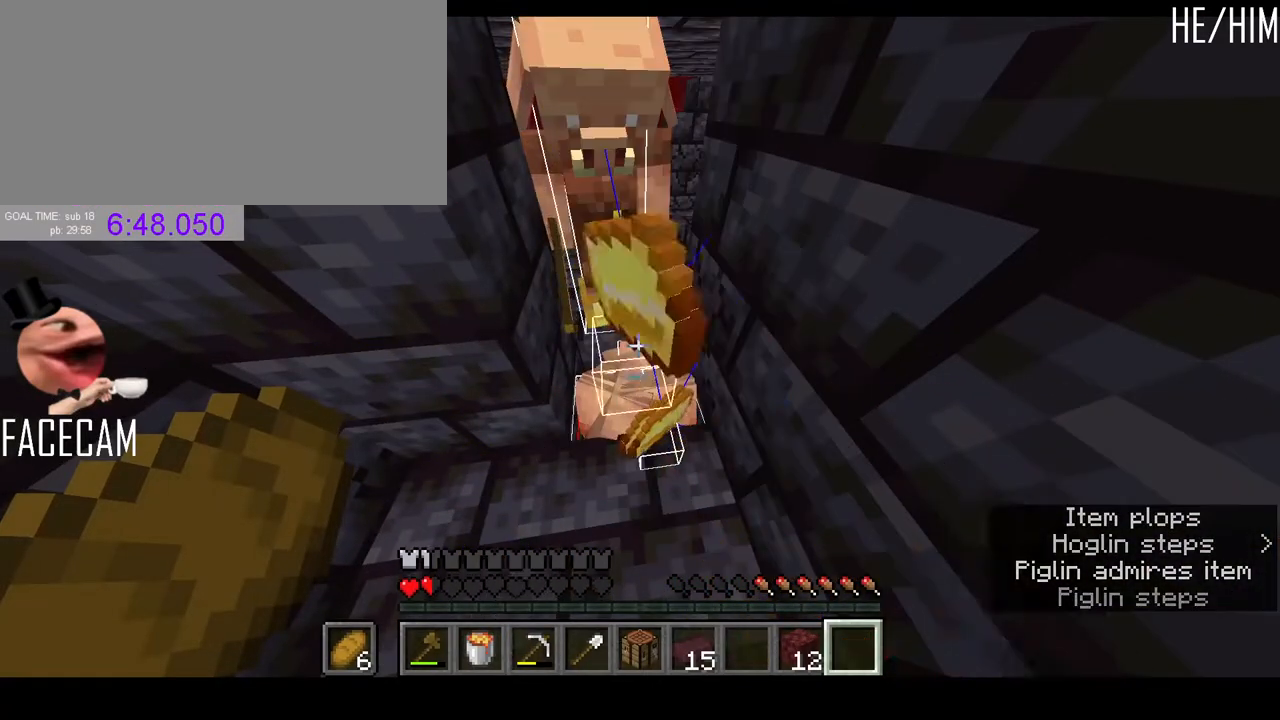
{"keys": [], "mouse": [], "events": []}
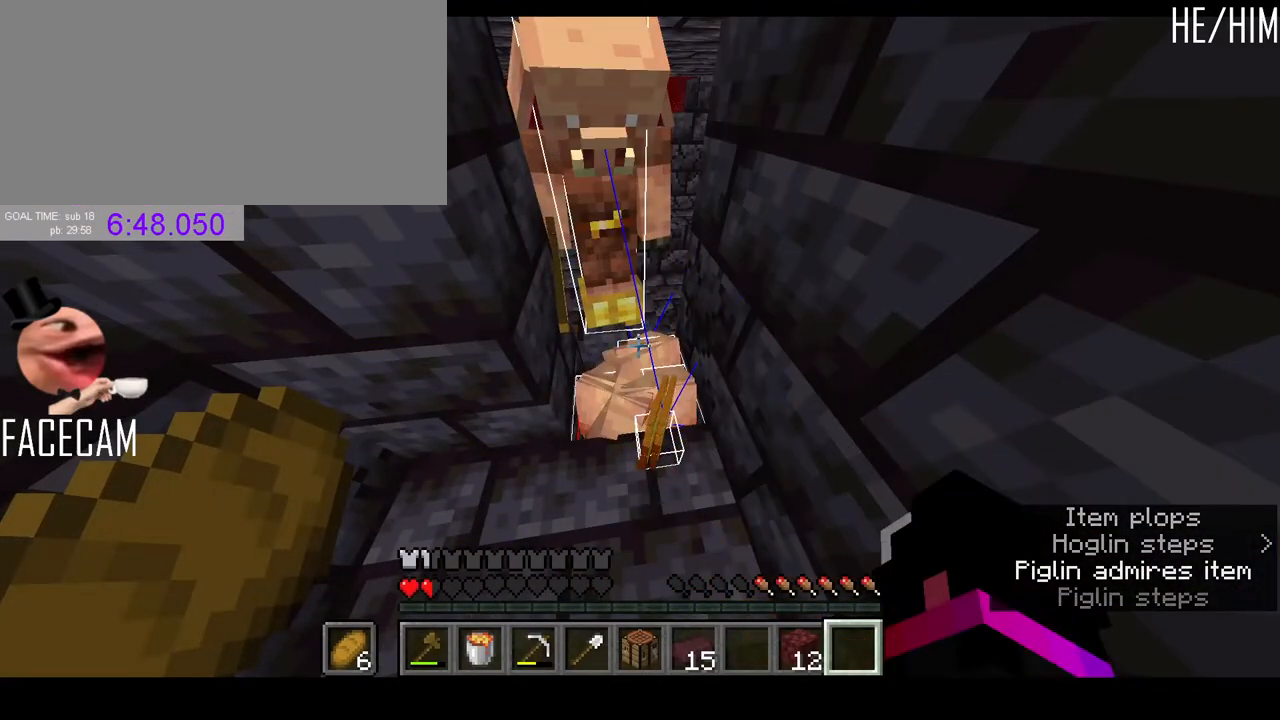
{"keys": [], "mouse": [], "events": []}
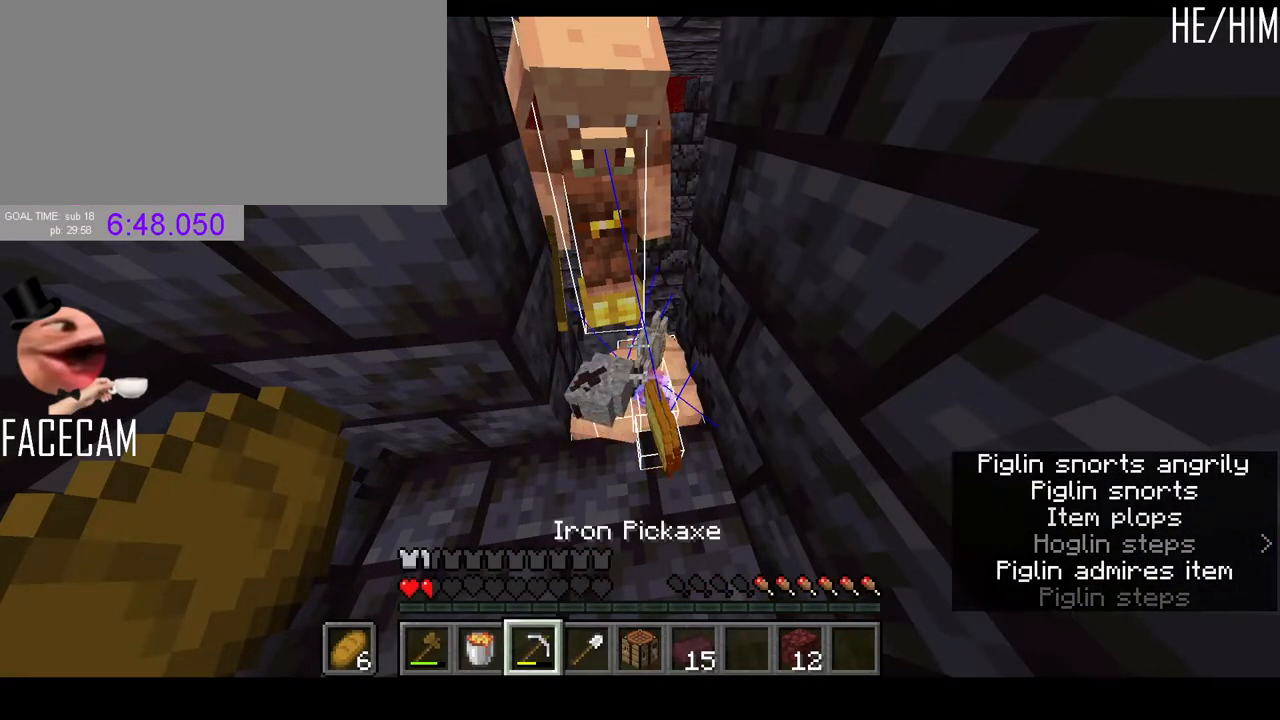
{"keys": [], "mouse": [], "events": []}
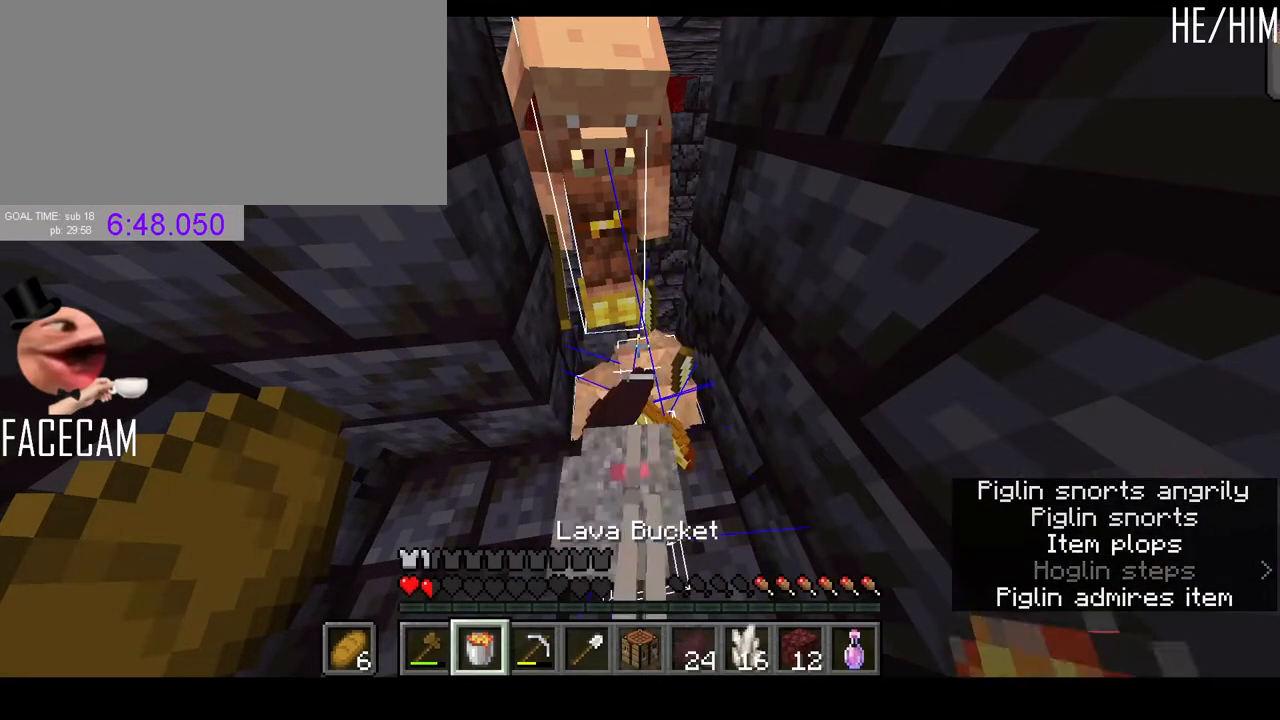
{"keys": ["a"], "mouse": [], "events": [[433, "a", "down"]]}